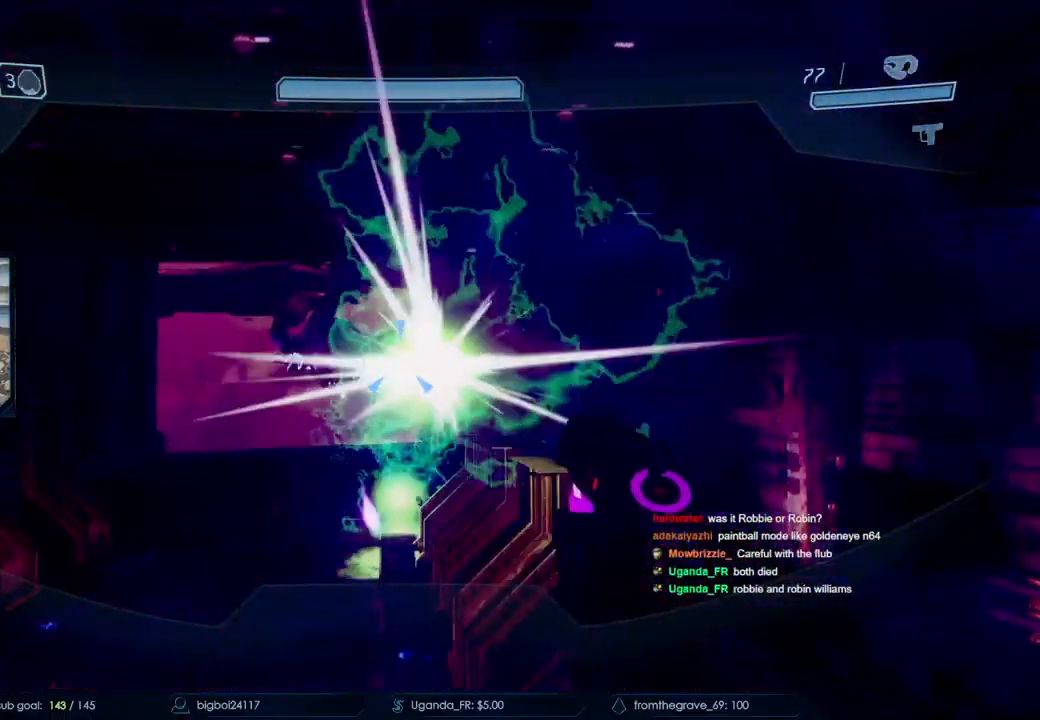
Gameplay with keyboard and mouse; each line is a JSON object with the keys and mouse buttons held at the frame after it. "events" lists presses ("down") and releases ("up") of "a", "c", "ctrl", "d", "down", "e", "f", "q", "r", "return", "s", "space", "up", "w", "x", "z", "mouse_left", "mouse_wheel", "mouse_right", "mouse_mb4" and "mouse_mb5" between this image and that frame as [ms after this image, input, new state], when the widget could be followed in between. "mouse_left", "mouse_wheel", "mouse_right", "mouse_mb4", "mouse_mb5" = the "left", "wheel", "right", "mb4", "mb5" buttons of the "mouse" list. No other keys are recorded. "wheel" means that the mouse wheel is clicked or scrolled. Not read: mouse_move.
{"keys": ["a"], "mouse": [], "events": [[350, "a", "down"], [400, "s", "up"]]}
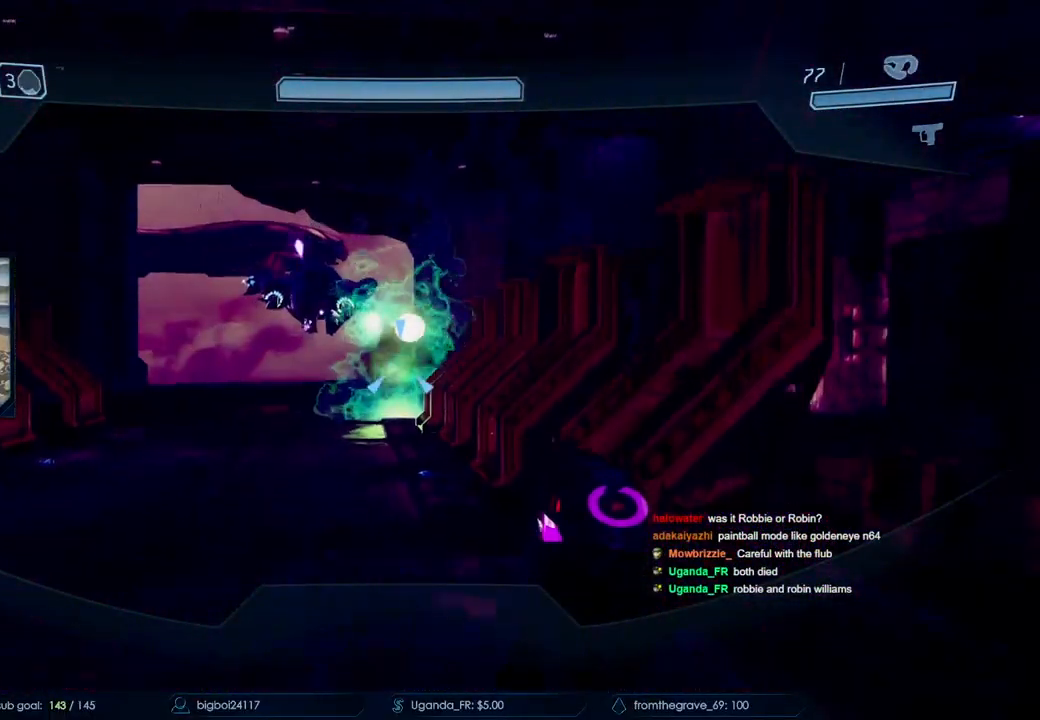
{"keys": ["a", "w"], "mouse": [], "events": [[50, "w", "down"], [367, "space", "down"], [467, "space", "up"]]}
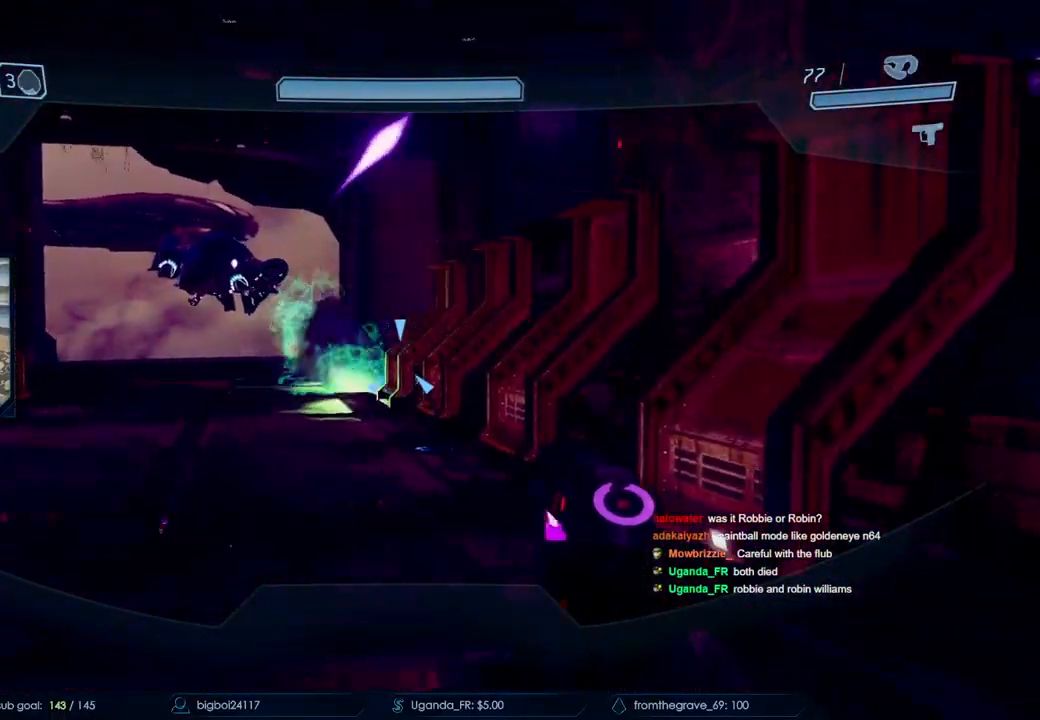
{"keys": ["a", "w"], "mouse": [], "events": [[50, "space", "down"], [250, "space", "up"]]}
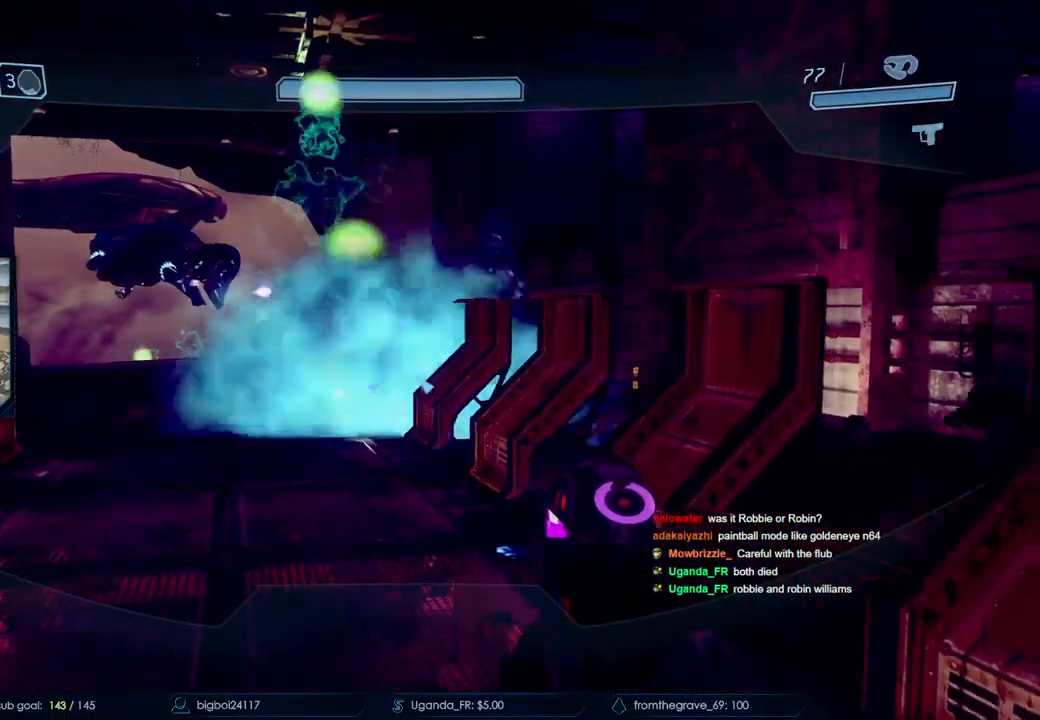
{"keys": ["a", "w"], "mouse": [], "events": [[167, "a", "up"], [483, "a", "down"]]}
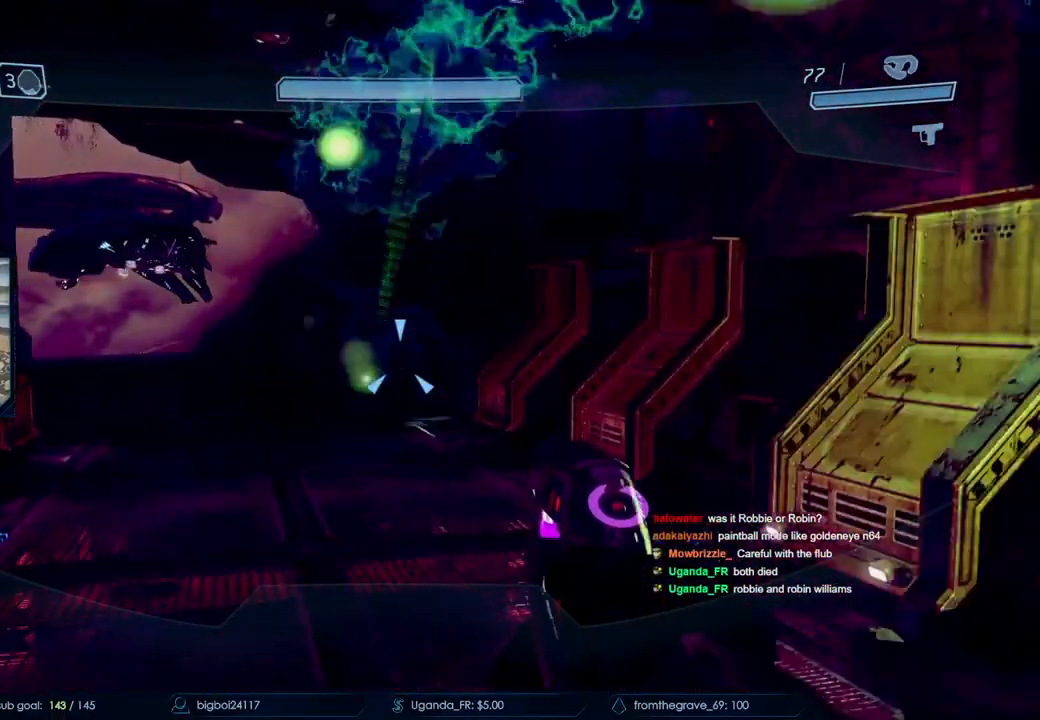
{"keys": ["a", "w"], "mouse": [], "events": []}
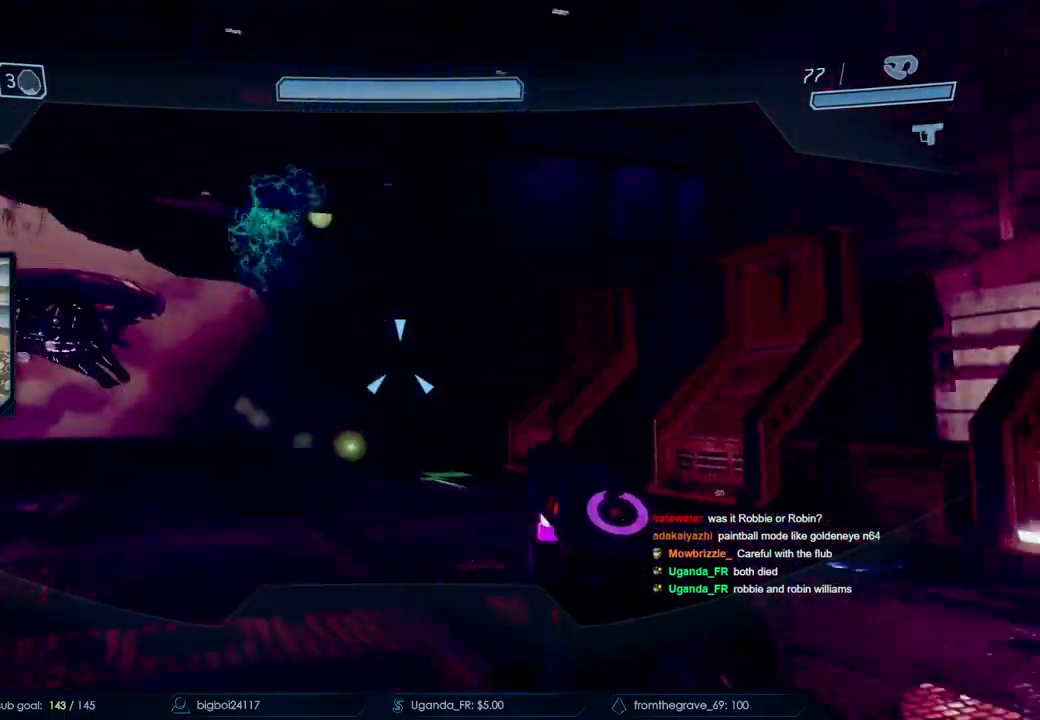
{"keys": ["a"], "mouse": [], "events": [[17, "space", "down"], [100, "space", "up"], [200, "space", "down"], [233, "w", "up"], [333, "space", "up"]]}
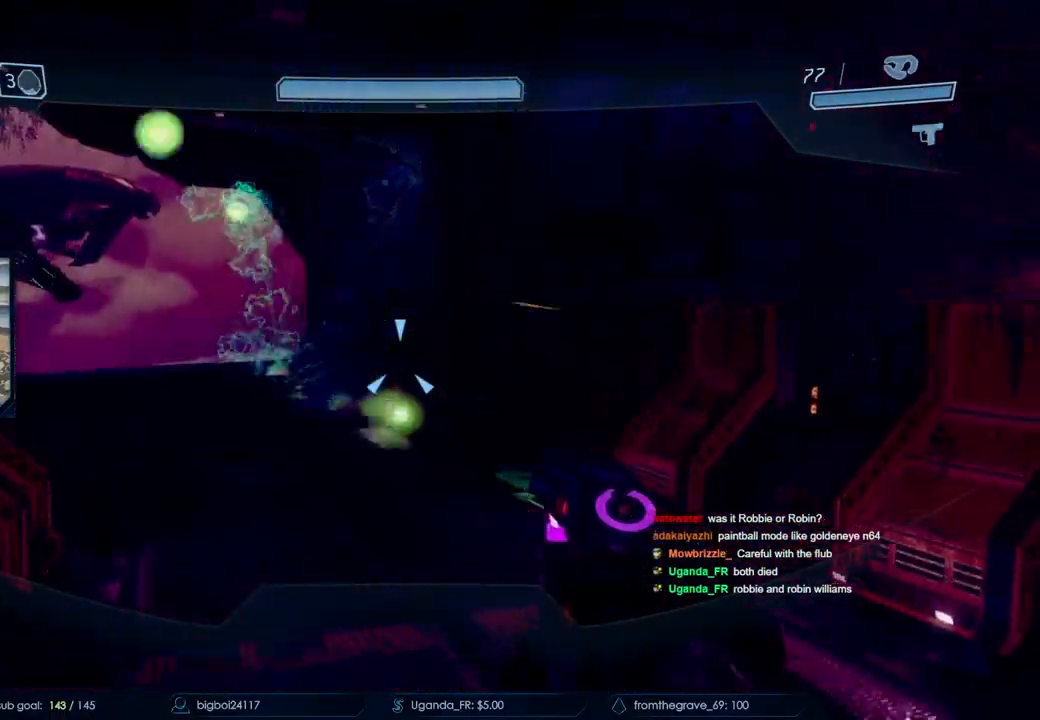
{"keys": ["d"], "mouse": [], "events": [[117, "a", "up"], [400, "d", "down"]]}
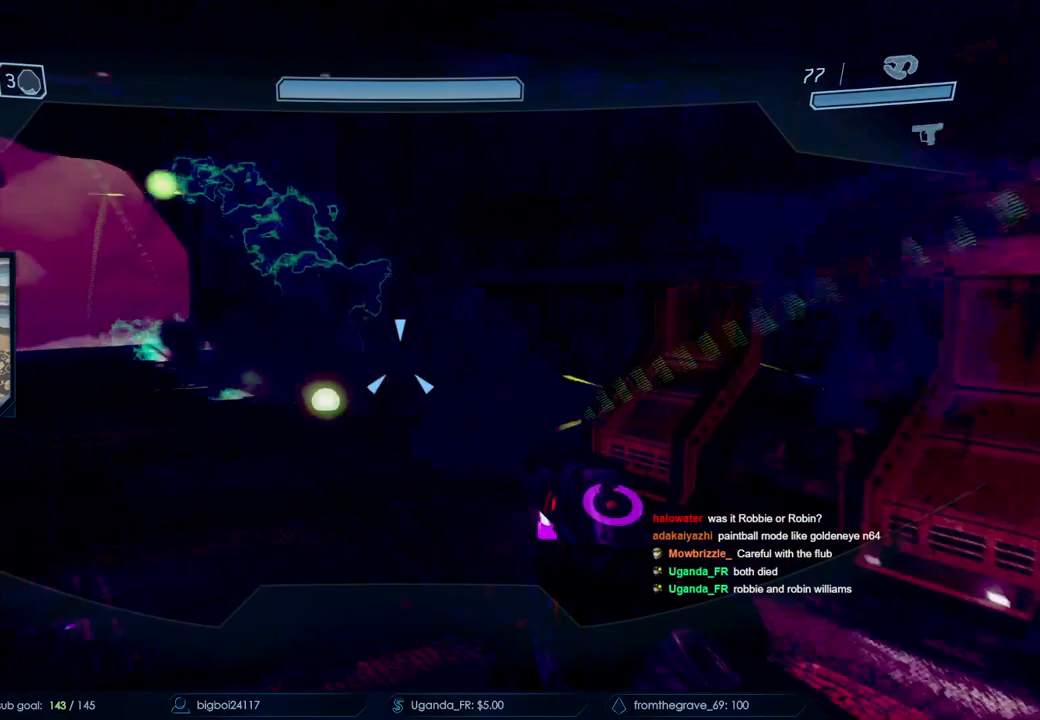
{"keys": ["w"], "mouse": [], "events": [[133, "w", "down"], [467, "d", "up"]]}
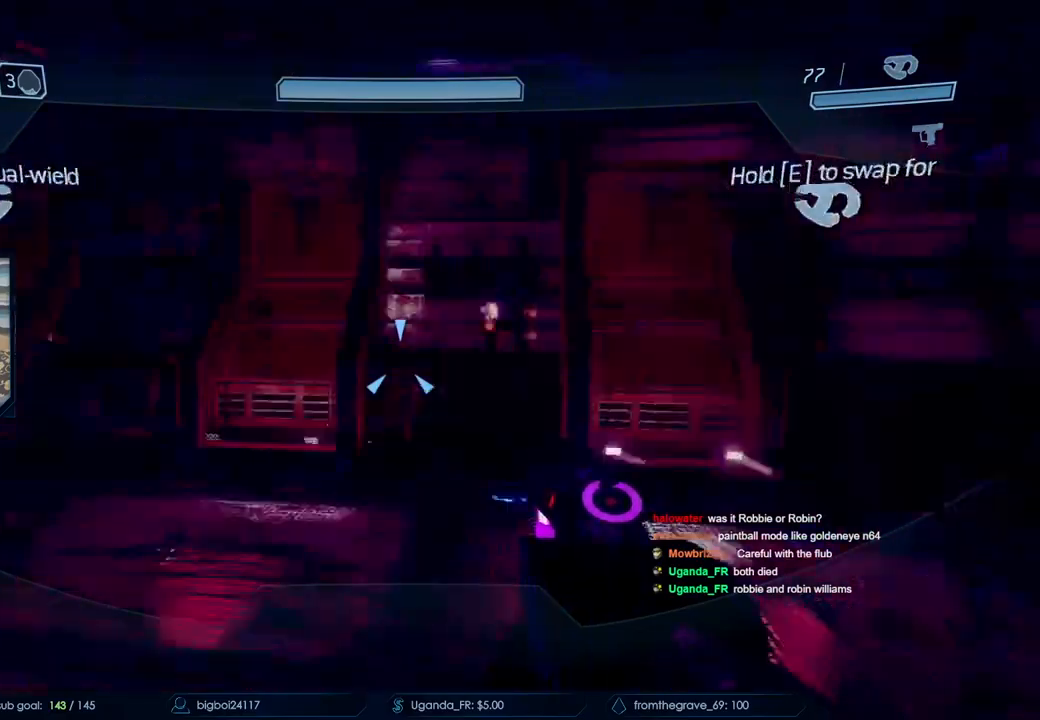
{"keys": ["w"], "mouse": ["left"]}
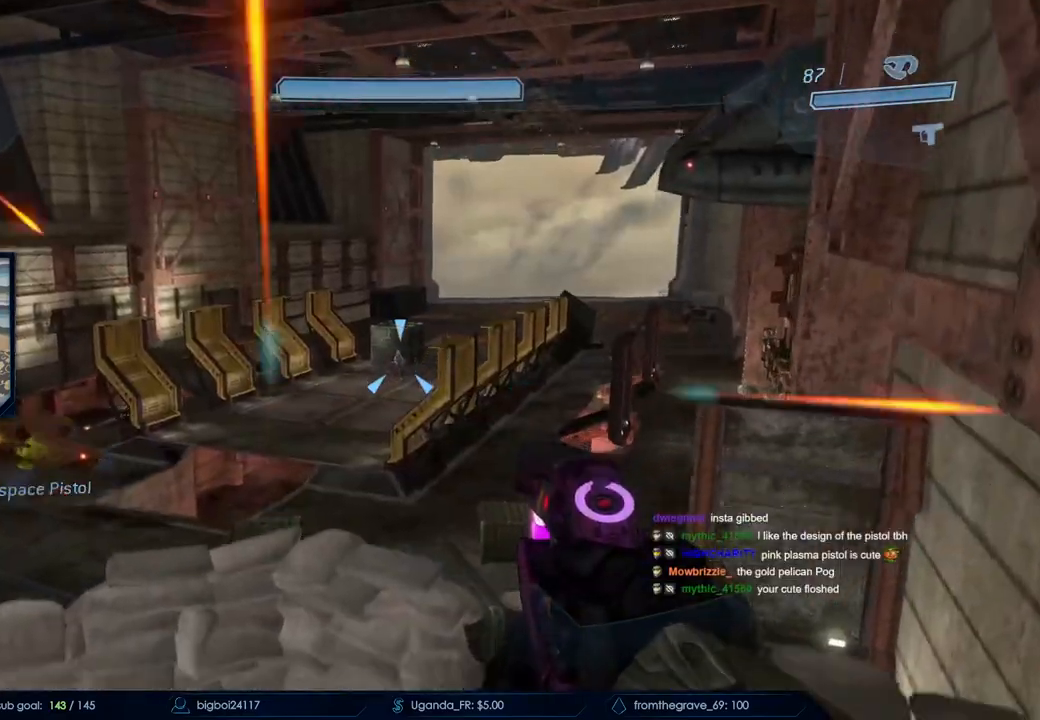
{"keys": ["d"], "mouse": []}
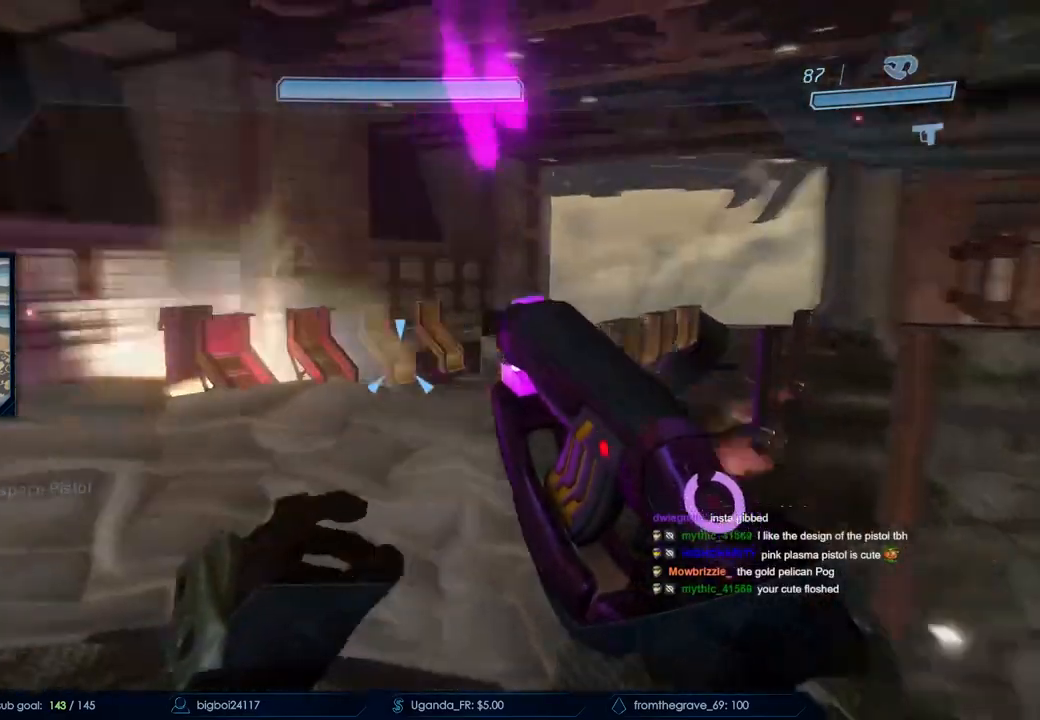
{"keys": ["a", "s"], "mouse": [], "events": [[33, "s", "down"], [67, "d", "up"], [117, "a", "down"]]}
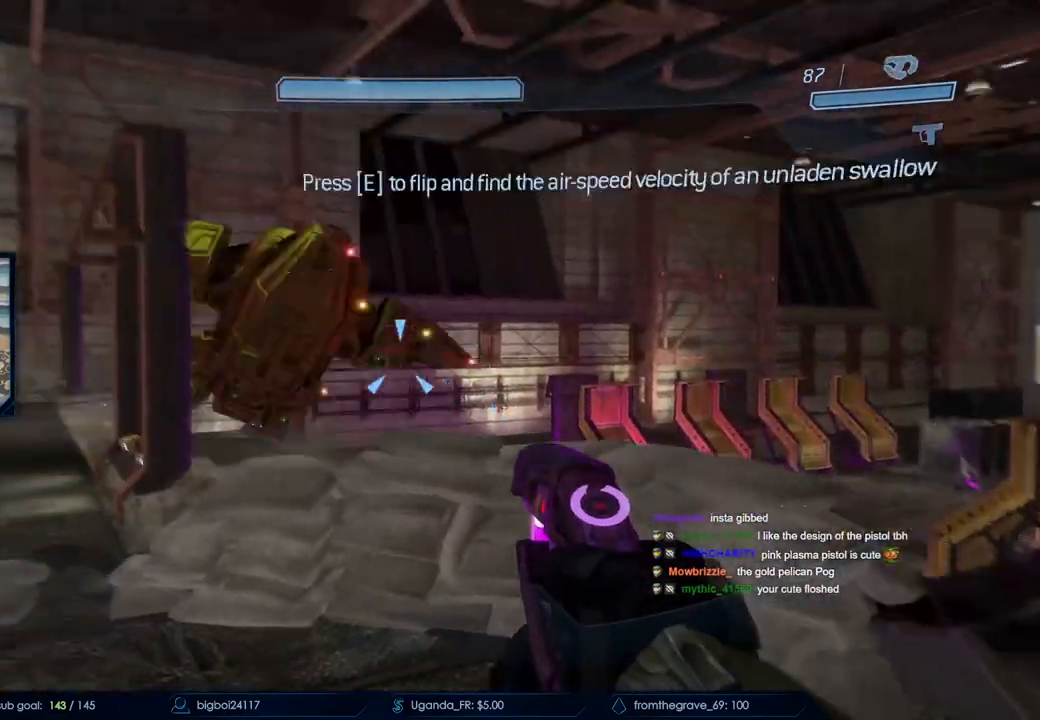
{"keys": ["a", "s", "space"], "mouse": [], "events": [[33, "space", "down"], [183, "space", "up"], [233, "space", "down"]]}
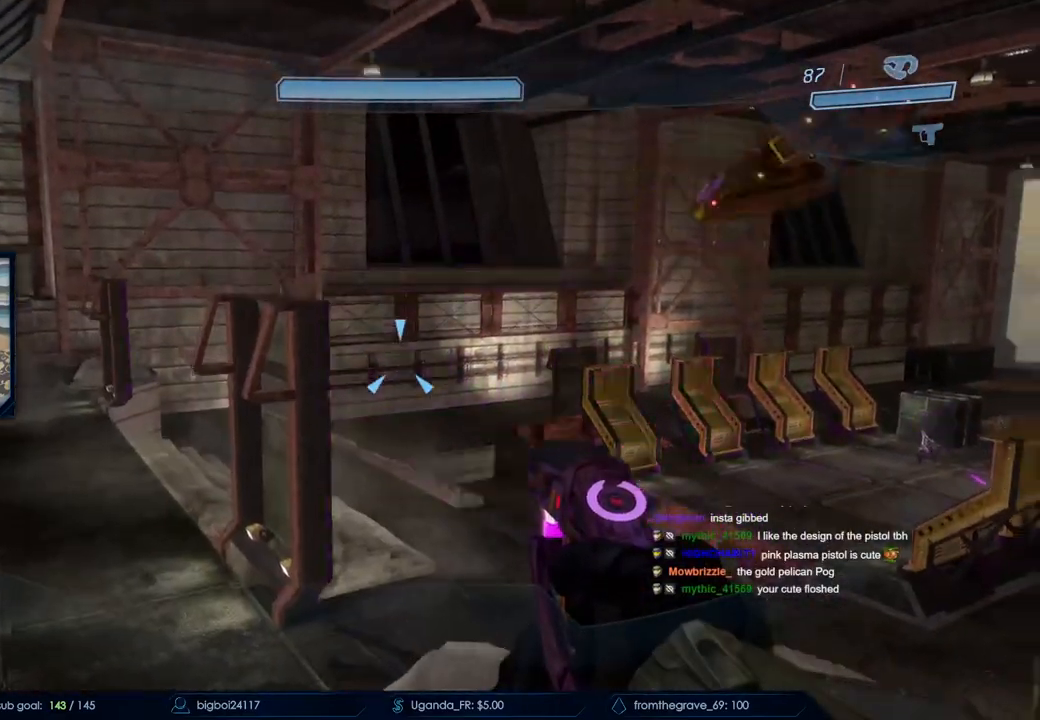
{"keys": ["s"], "mouse": [], "events": [[17, "space", "up"], [333, "a", "up"]]}
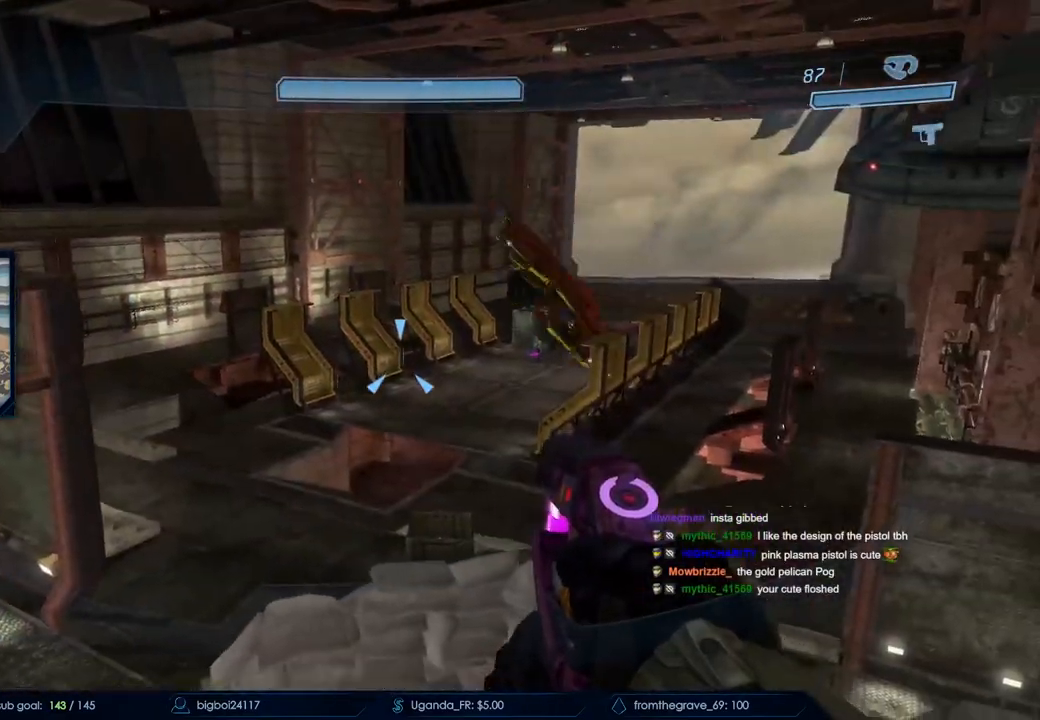
{"keys": ["d", "s"], "mouse": [], "events": [[117, "d", "down"]]}
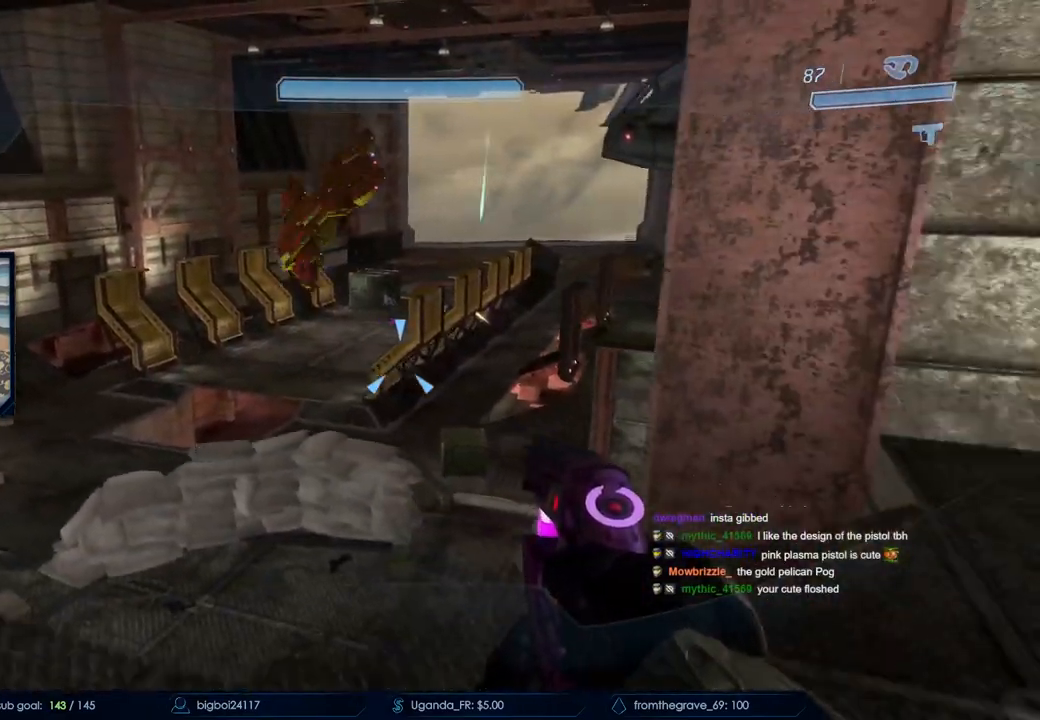
{"keys": ["d"], "mouse": []}
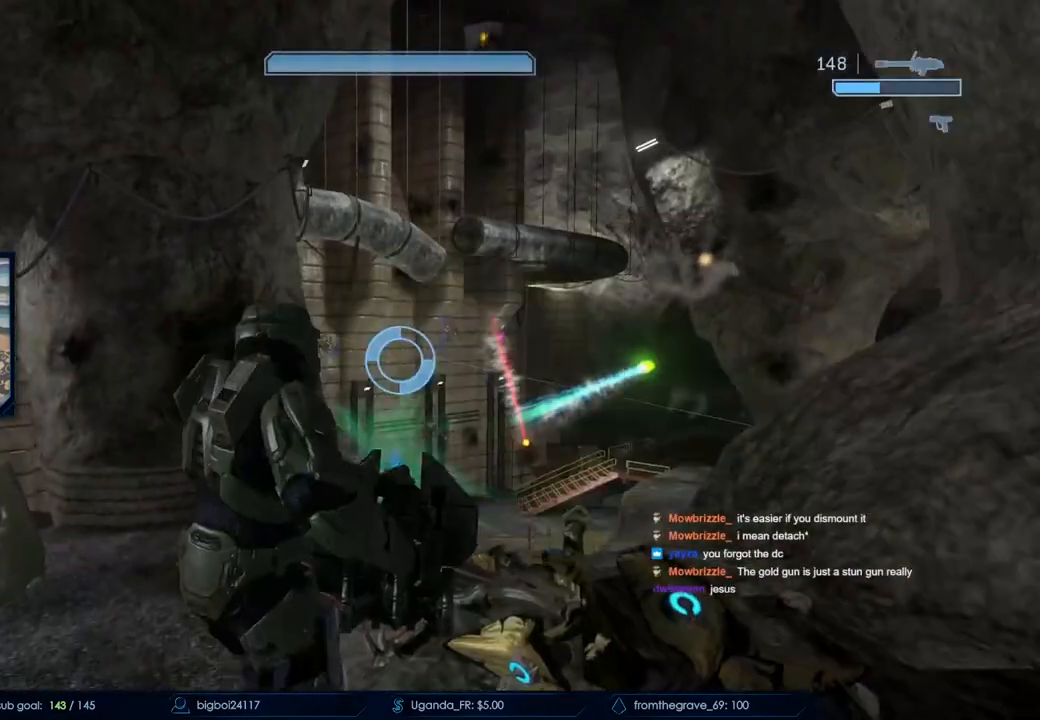
{"keys": ["d", "space", "w"], "mouse": [], "events": [[100, "d", "up"], [233, "mouse_left", "down"], [333, "space", "down"], [367, "mouse_left", "up"], [417, "d", "down"], [467, "w", "down"]]}
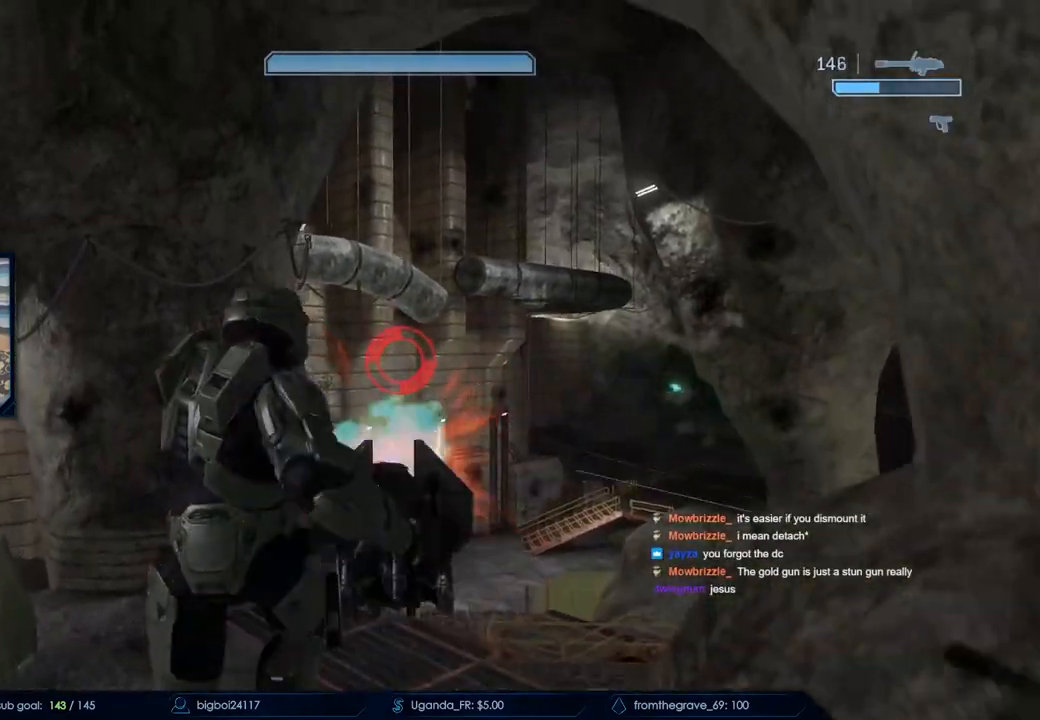
{"keys": ["d", "space", "w"], "mouse": ["right"], "events": [[67, "mouse_left", "down"], [250, "mouse_left", "up"], [483, "mouse_right", "down"]]}
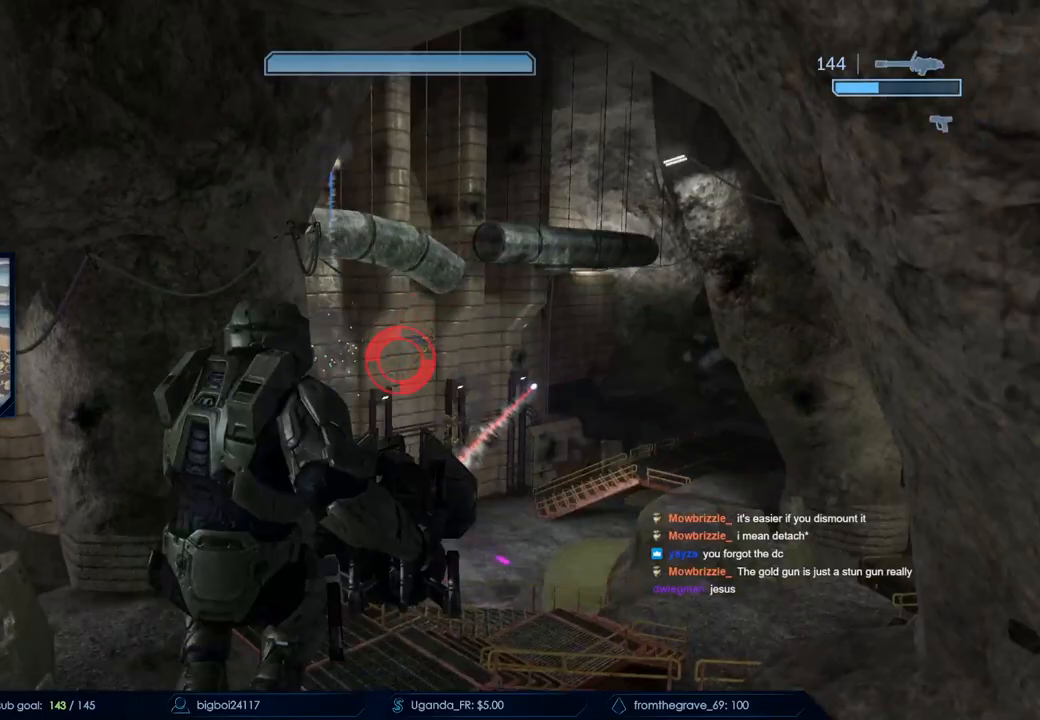
{"keys": ["s"], "mouse": [], "events": [[117, "mouse_right", "up"], [267, "w", "up"], [300, "mouse_left", "down"], [317, "space", "up"], [350, "d", "up"], [450, "mouse_left", "up"], [500, "s", "down"]]}
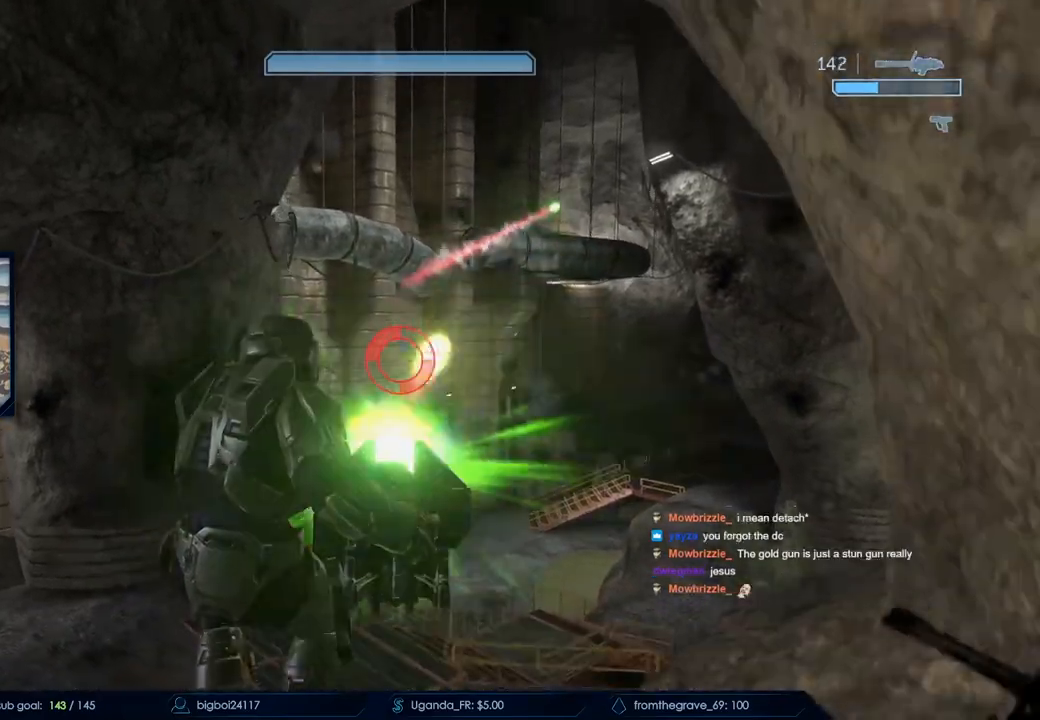
{"keys": ["a"], "mouse": [], "events": [[50, "mouse_left", "down"], [183, "a", "down"], [183, "mouse_left", "up"], [283, "s", "up"]]}
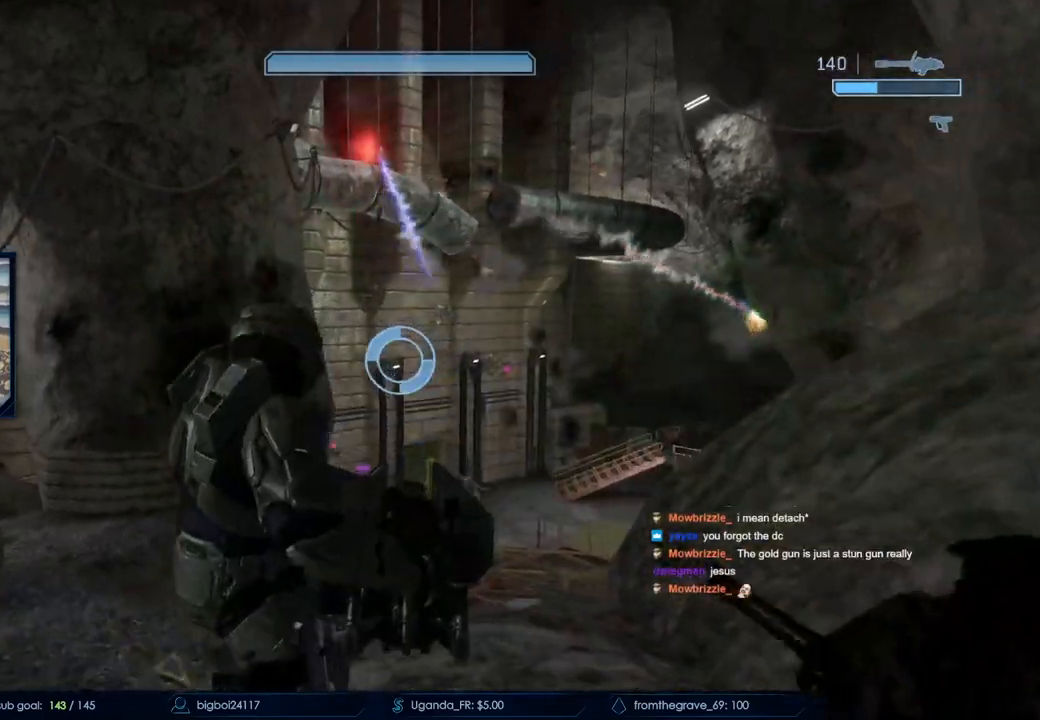
{"keys": ["d"], "mouse": [], "events": [[17, "mouse_left", "down"], [150, "a", "up"], [150, "d", "down"], [200, "mouse_left", "up"]]}
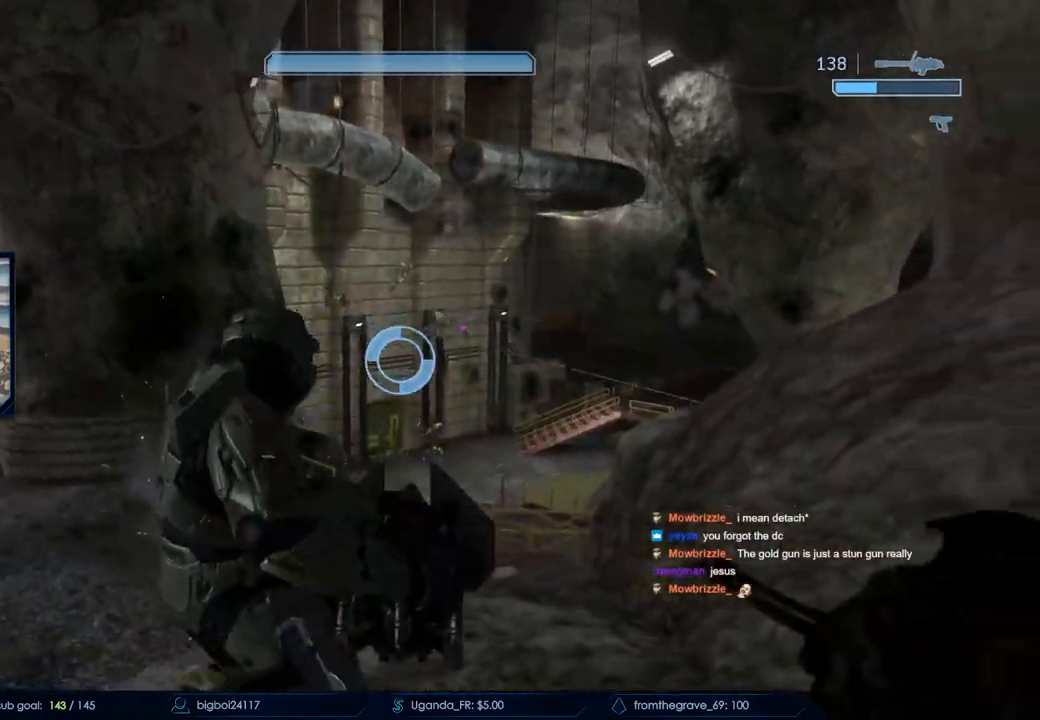
{"keys": ["a"], "mouse": ["left"], "events": [[33, "a", "down"], [33, "mouse_left", "down"], [67, "d", "up"], [183, "mouse_left", "up"], [267, "space", "down"], [350, "mouse_left", "down"], [450, "space", "up"]]}
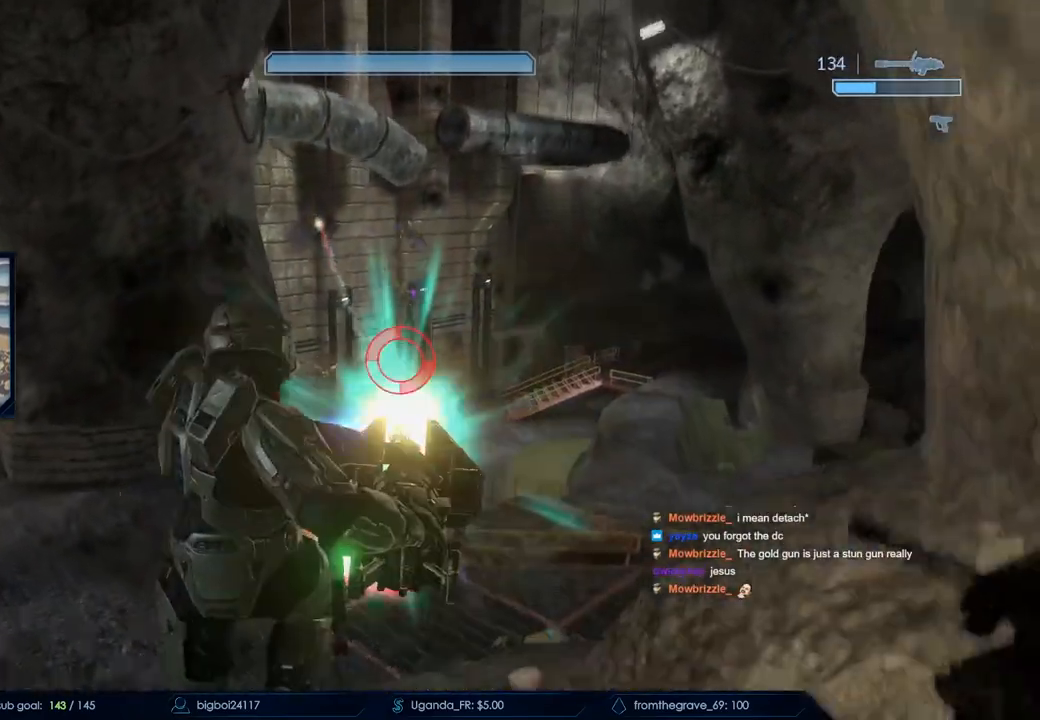
{"keys": ["d"], "mouse": [], "events": [[50, "a", "up"], [50, "d", "down"], [50, "mouse_left", "up"], [283, "mouse_left", "down"], [417, "mouse_left", "up"]]}
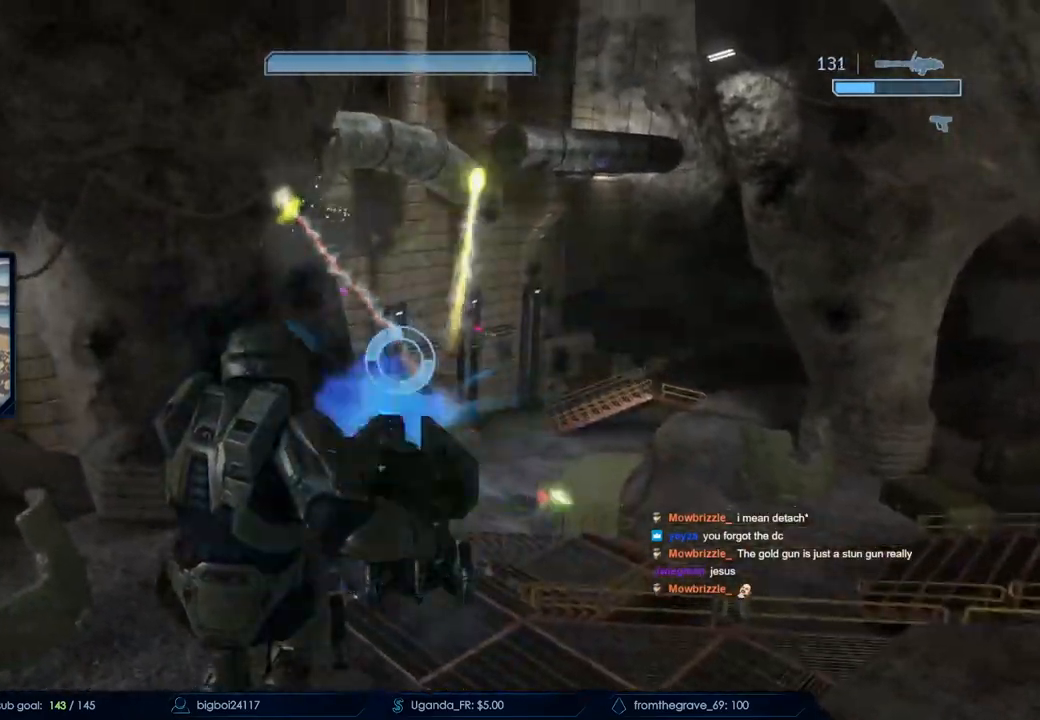
{"keys": ["return", "w"], "mouse": []}
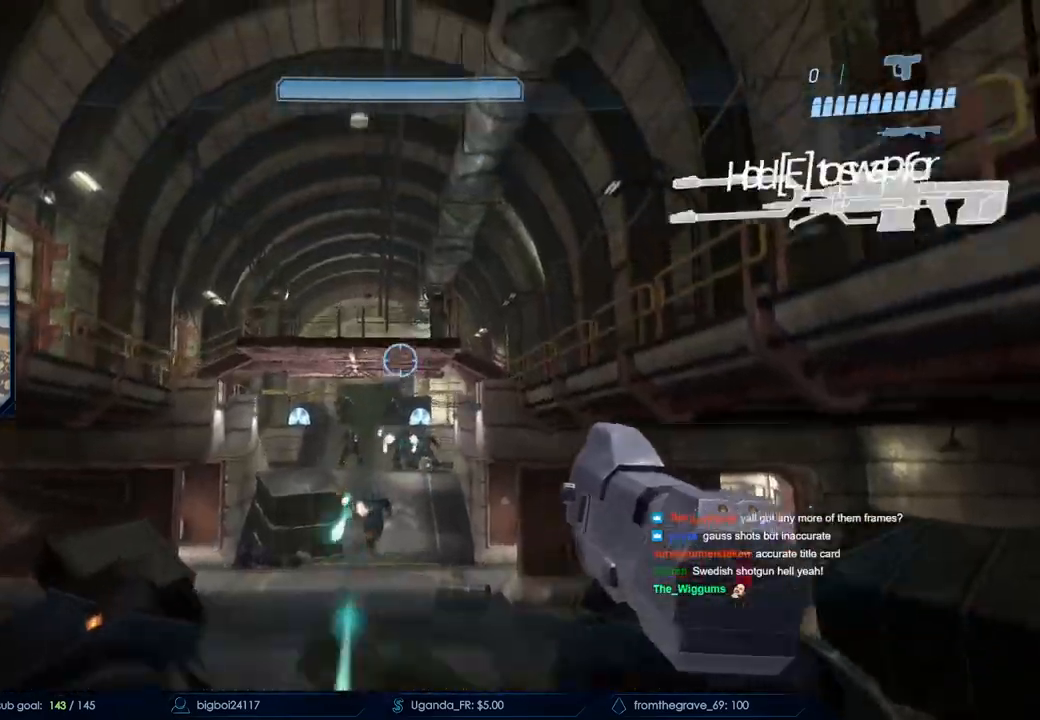
{"keys": ["s"], "mouse": [], "events": [[83, "return", "up"], [117, "w", "up"], [267, "s", "down"]]}